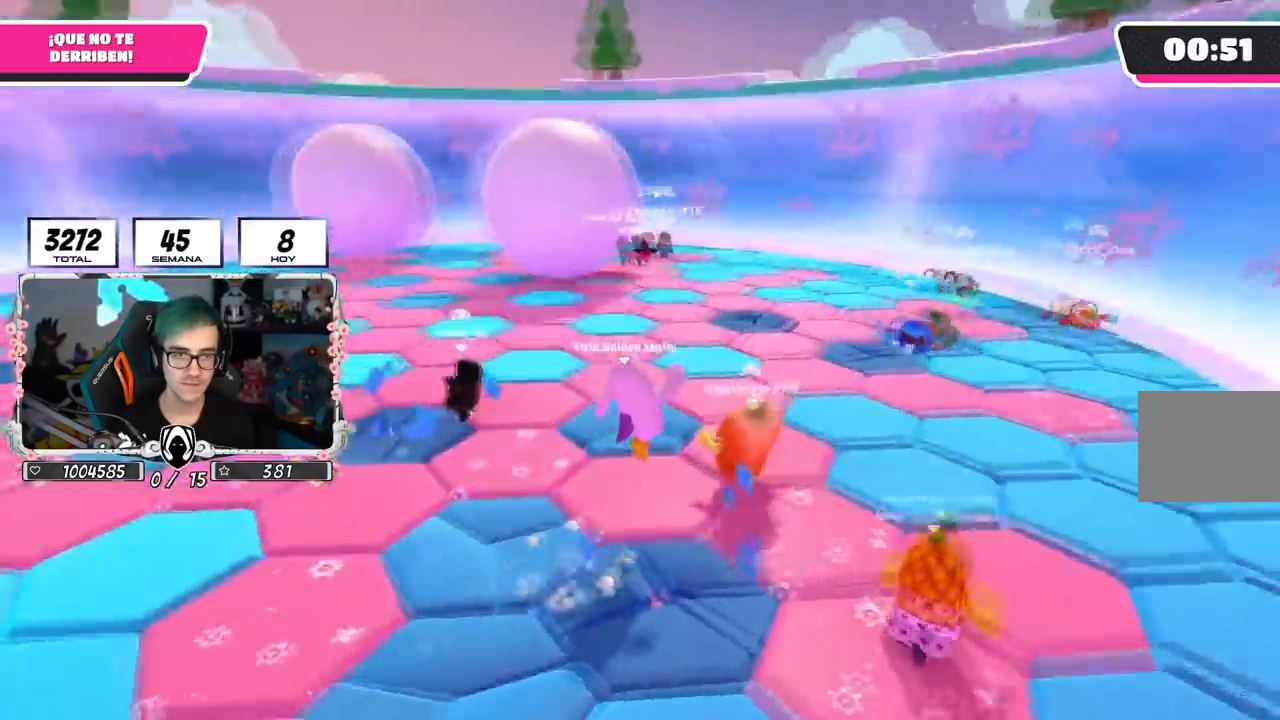
Gameplay with a controller (PlayStation layout); each line is a JSON object with the inputs held at the frame after it. "events" lists button and stick changes between this image and that frame as [ms after this image, input, new state], when the widget could be followed in between.
{"buttons": ["CROSS"], "left_stick": "up-right", "right_stick": "center", "events": [[84, "right_stick", "center"], [217, "right_stick", "left"], [384, "right_stick", "center"], [467, "CROSS", "down"]]}
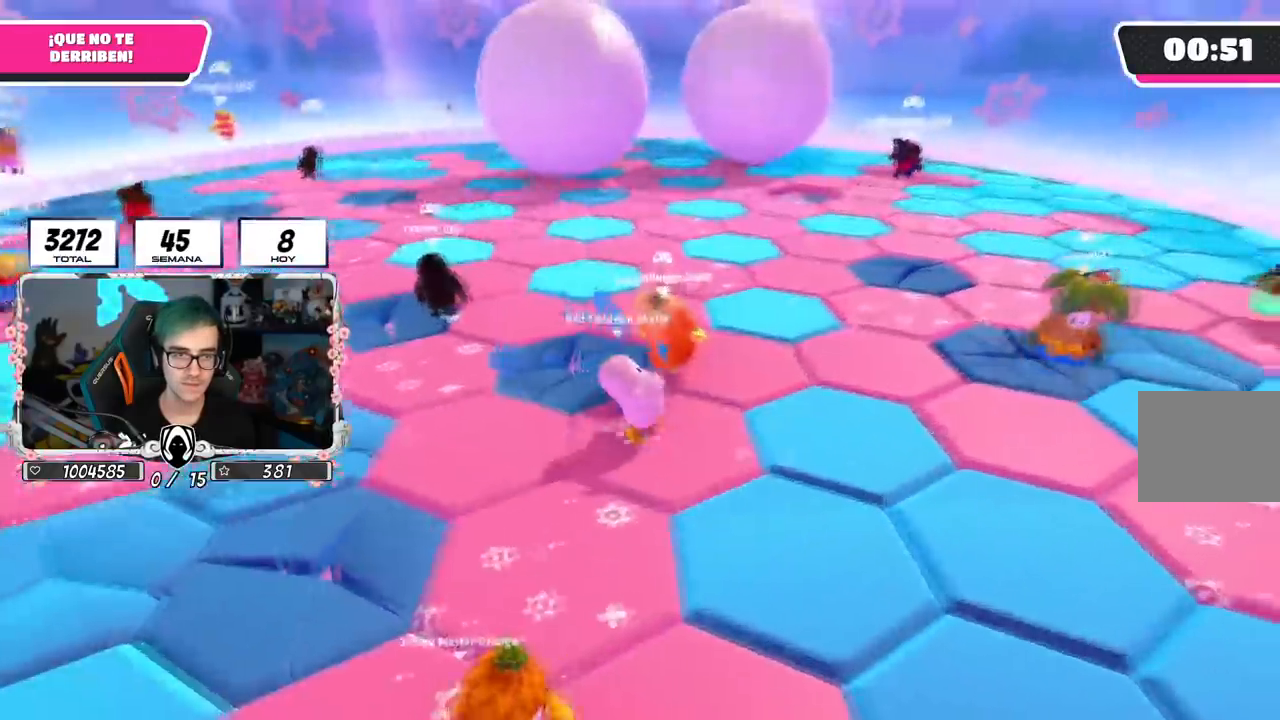
{"buttons": [], "left_stick": "up-right", "right_stick": "down-left", "events": [[100, "CROSS", "up"], [233, "right_stick", "left"], [300, "right_stick", "center"], [417, "right_stick", "down-left"]]}
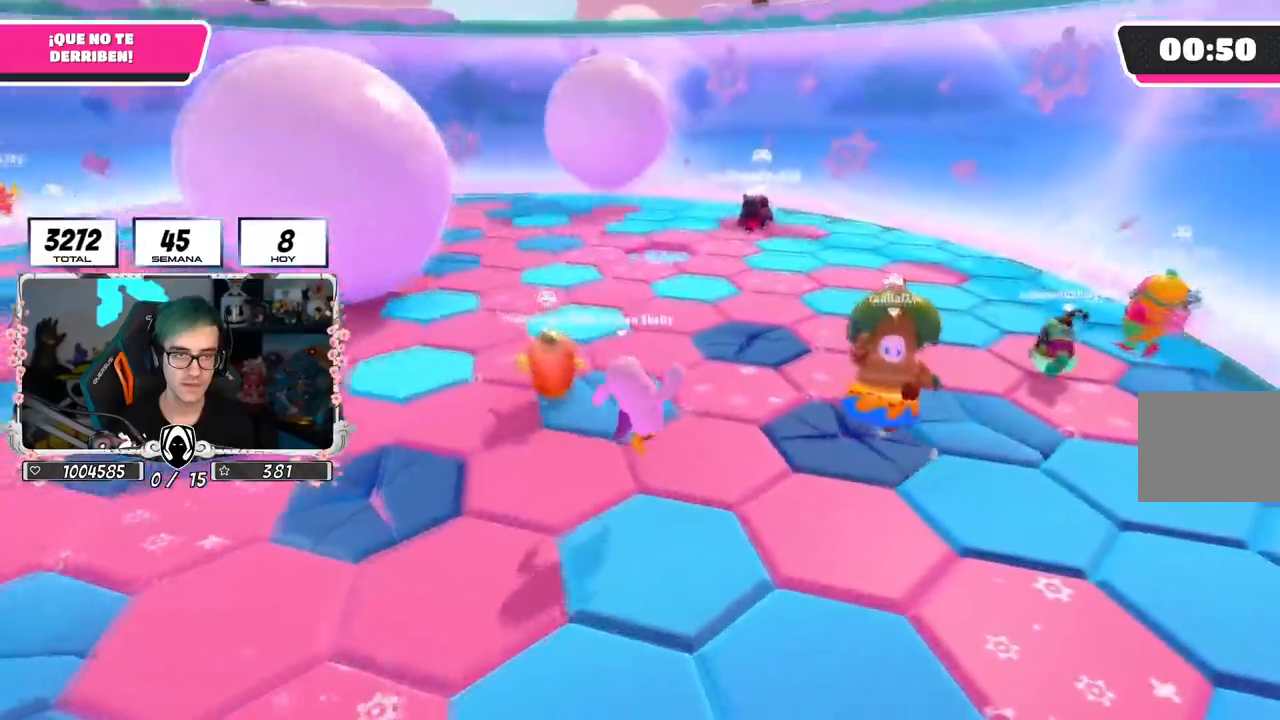
{"buttons": ["CROSS"], "left_stick": "up-right", "right_stick": "center", "events": [[34, "right_stick", "center"], [351, "CROSS", "down"]]}
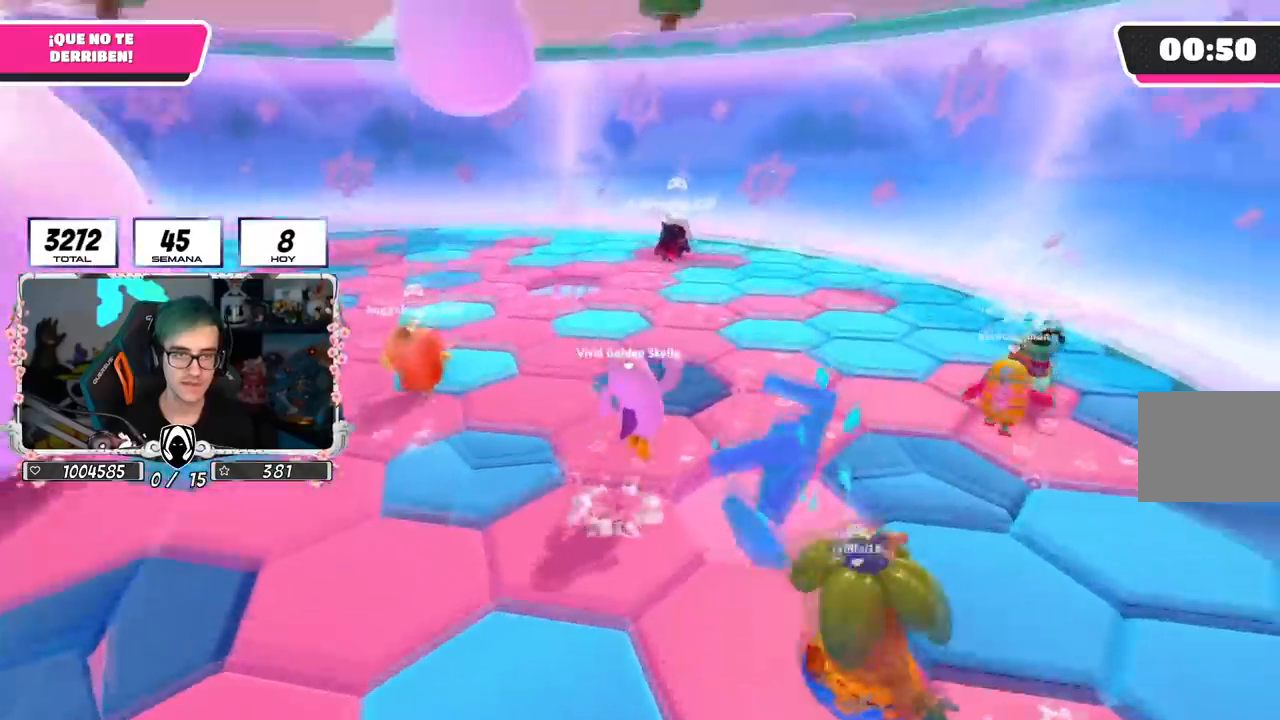
{"buttons": [], "left_stick": "up-right", "right_stick": "center", "events": [[33, "CROSS", "up"], [250, "right_stick", "left"], [417, "right_stick", "center"]]}
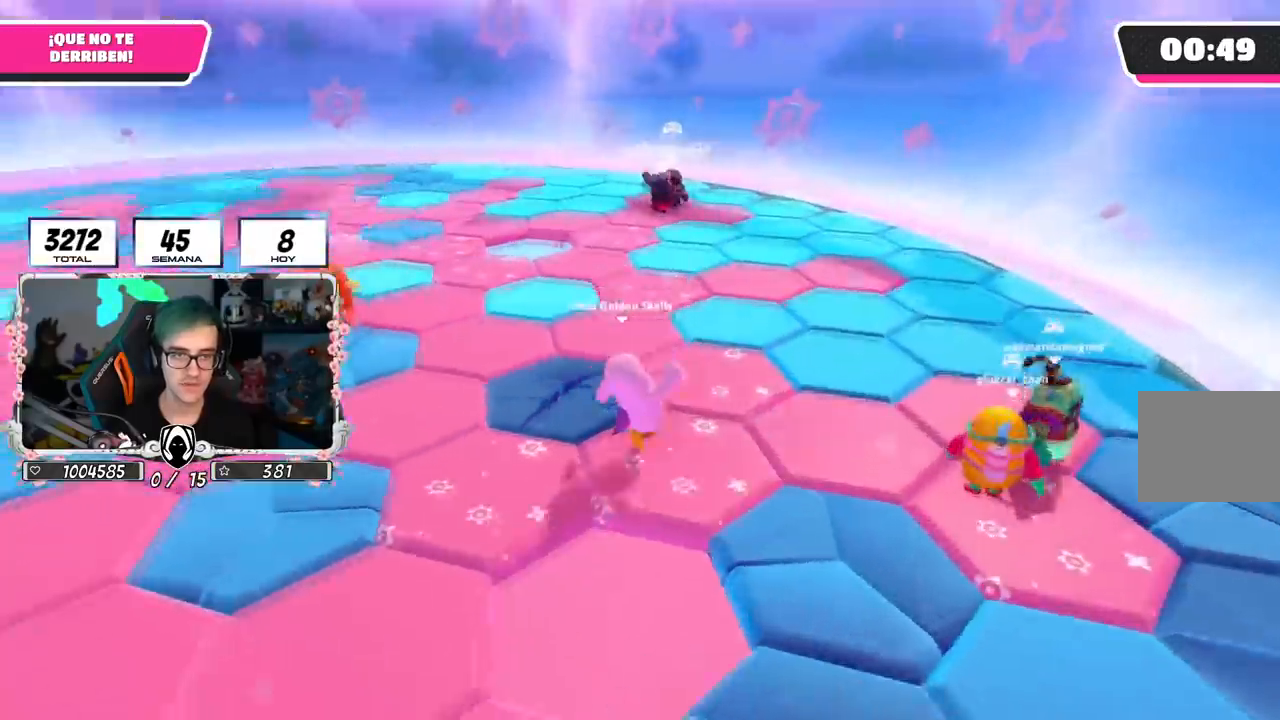
{"buttons": [], "left_stick": "up-right", "right_stick": "left", "events": [[50, "CROSS", "down"], [150, "CROSS", "up"], [217, "right_stick", "left"]]}
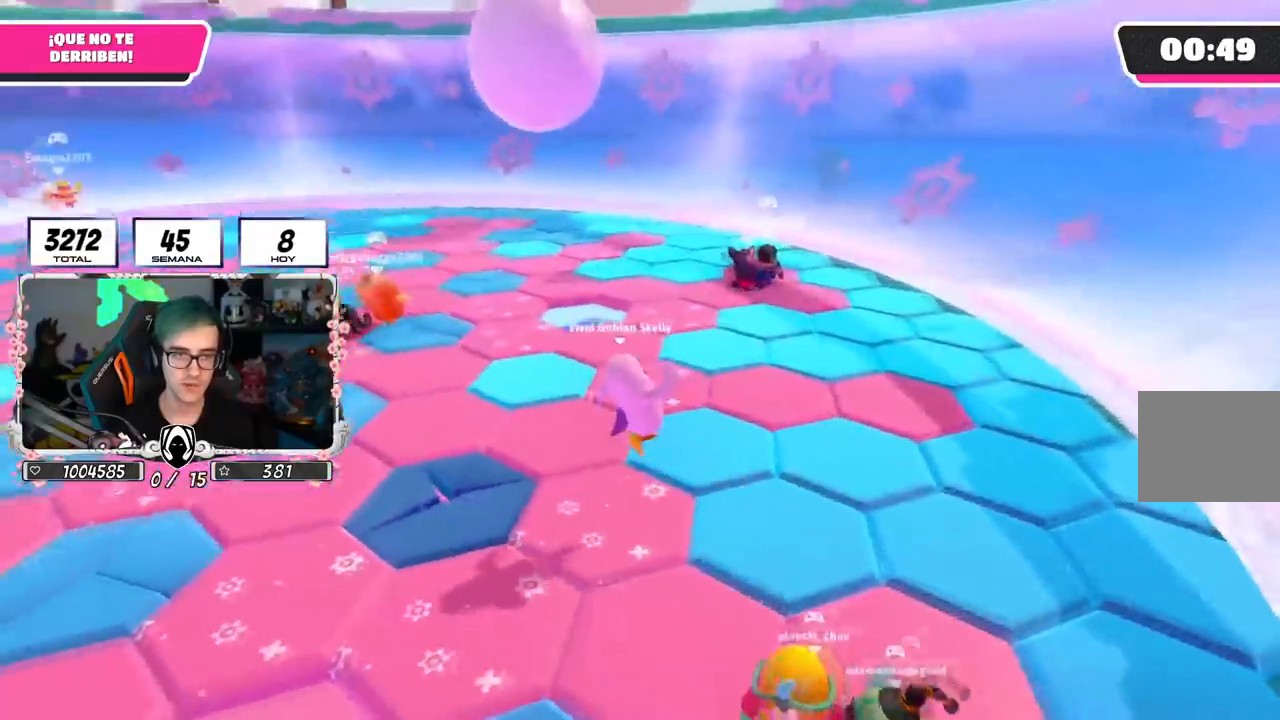
{"buttons": ["R1"], "left_stick": "up-left", "right_stick": "left", "events": [[417, "R1", "down"], [433, "left_stick", "up-left"]]}
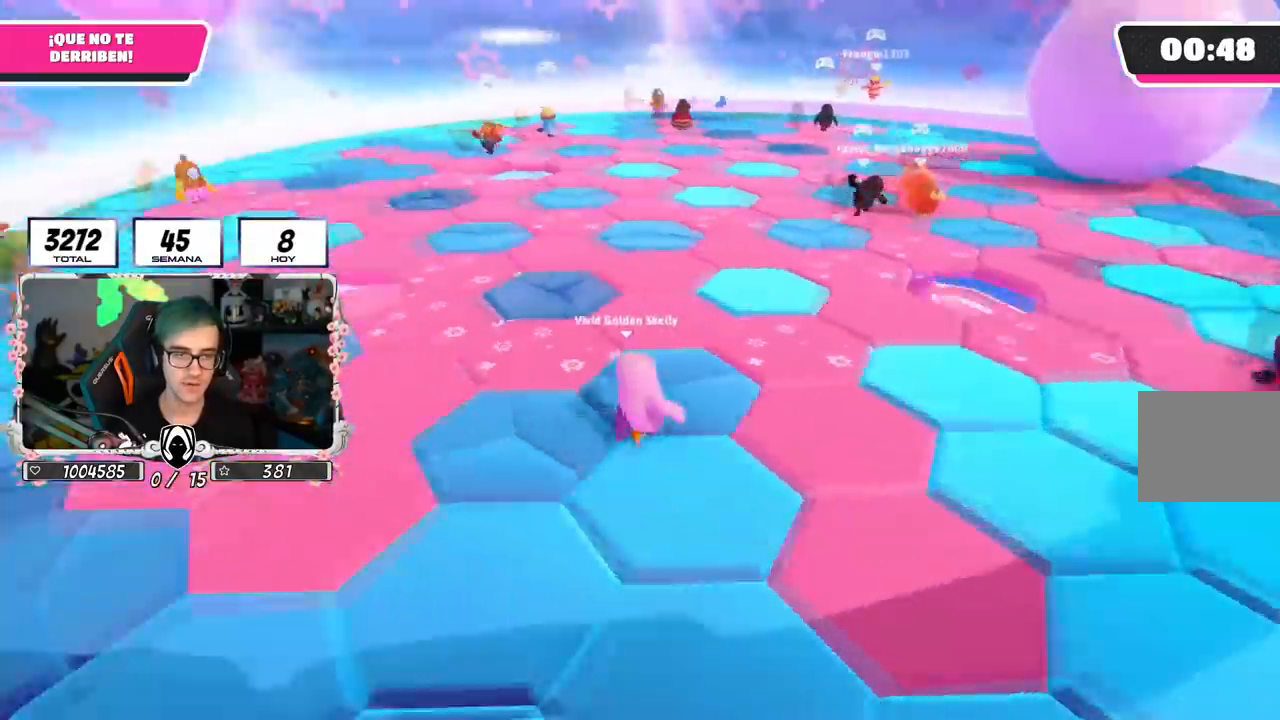
{"buttons": [], "left_stick": "up-left", "right_stick": "up-right", "events": [[17, "R1", "up"], [50, "right_stick", "center"], [484, "right_stick", "up-right"]]}
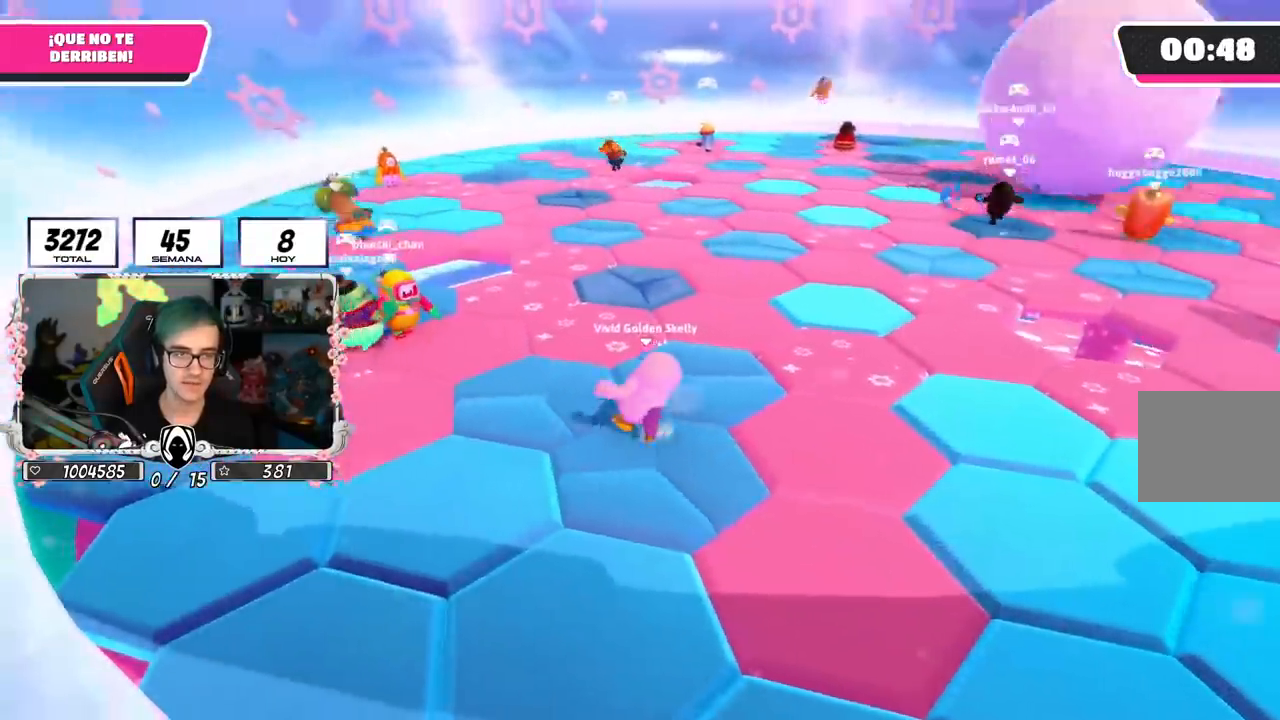
{"buttons": [], "left_stick": "down-right", "right_stick": "up-left", "events": [[66, "left_stick", "up"], [100, "right_stick", "up"], [217, "left_stick", "right"], [283, "right_stick", "center"], [400, "left_stick", "down-right"], [417, "right_stick", "up-left"]]}
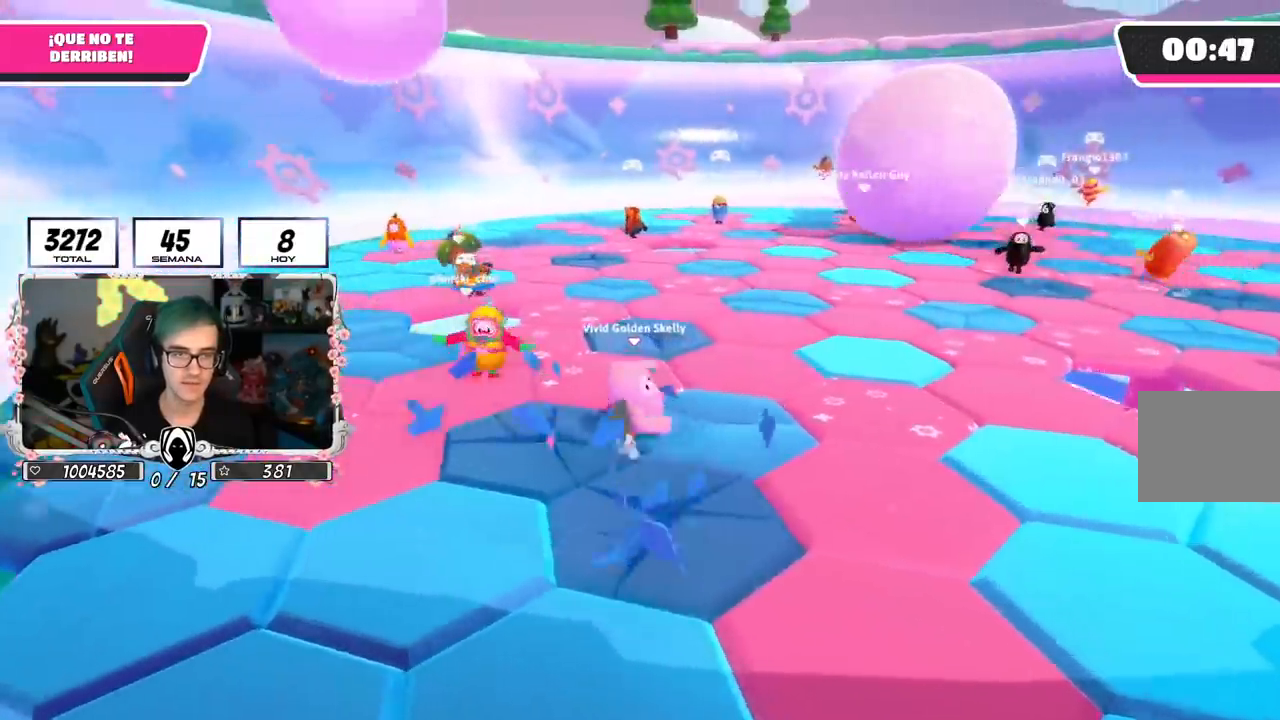
{"buttons": ["CROSS"], "left_stick": "down-right", "right_stick": "center", "events": [[317, "right_stick", "center"], [467, "CROSS", "down"]]}
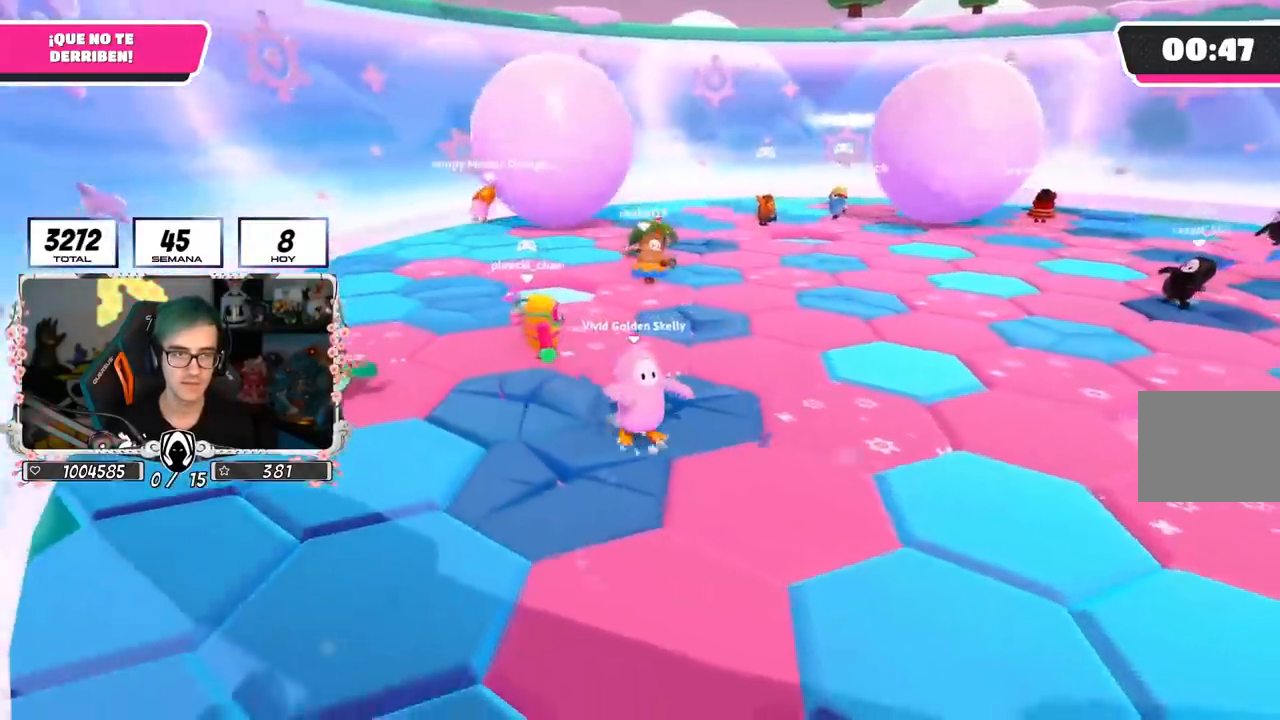
{"buttons": [], "left_stick": "up", "right_stick": "center", "events": [[83, "CROSS", "up"], [383, "left_stick", "down-left"], [500, "left_stick", "up"]]}
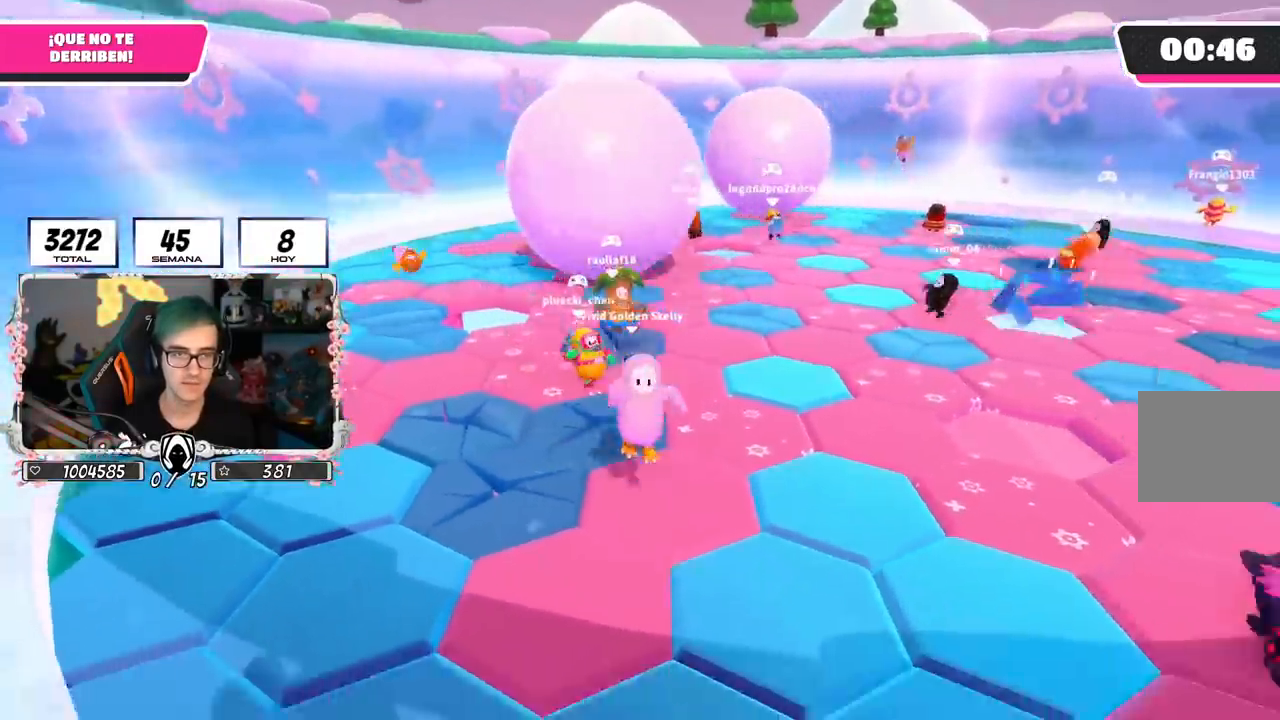
{"buttons": [], "left_stick": "up-right", "right_stick": "center", "events": [[250, "left_stick", "center"], [334, "left_stick", "left"], [484, "left_stick", "up-right"]]}
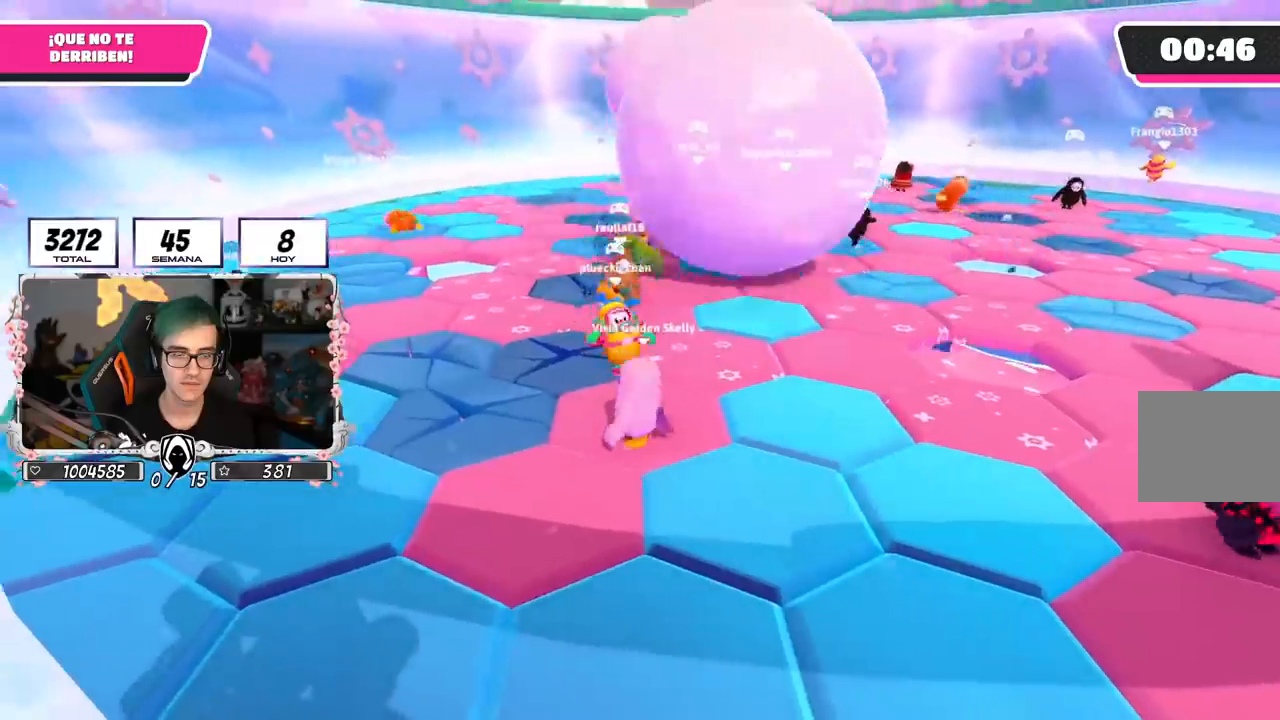
{"buttons": [], "left_stick": "center", "right_stick": "center", "events": [[133, "left_stick", "center"], [183, "left_stick", "left"], [283, "left_stick", "up-right"], [417, "left_stick", "center"]]}
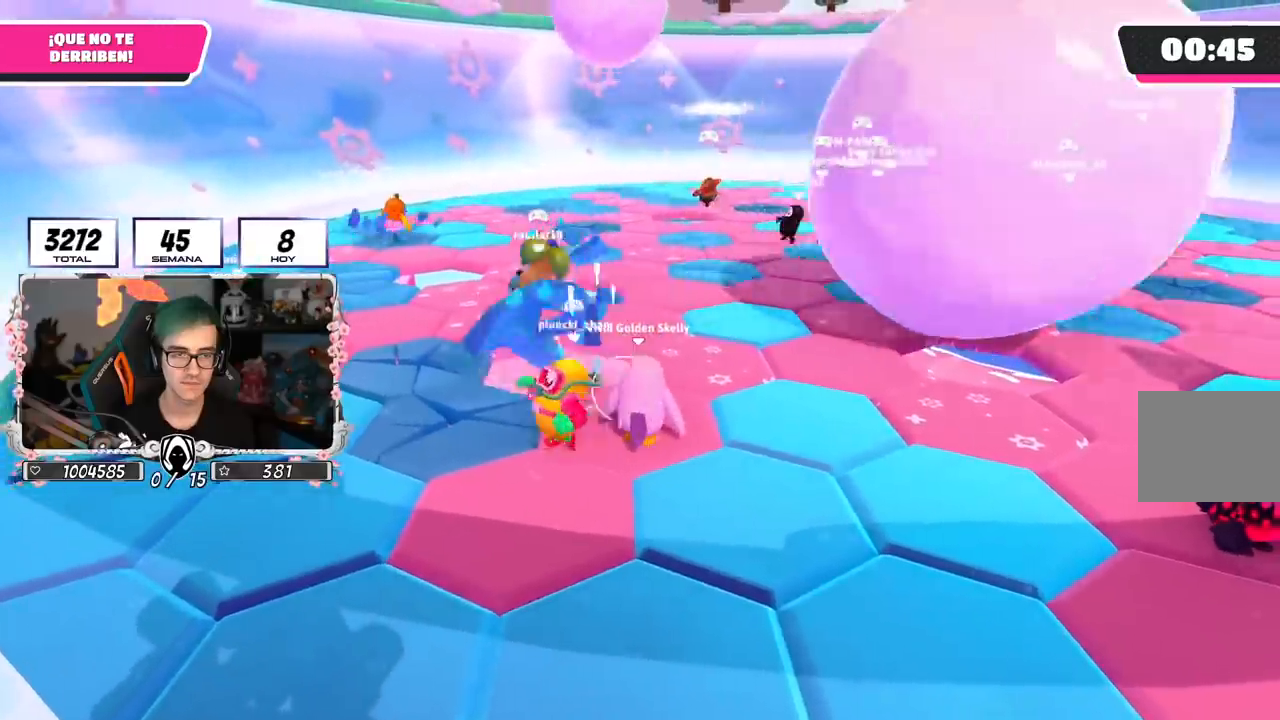
{"buttons": [], "left_stick": "down-left", "right_stick": "up-left", "events": [[117, "left_stick", "up-right"], [367, "left_stick", "center"], [467, "left_stick", "down-left"], [501, "right_stick", "up-left"]]}
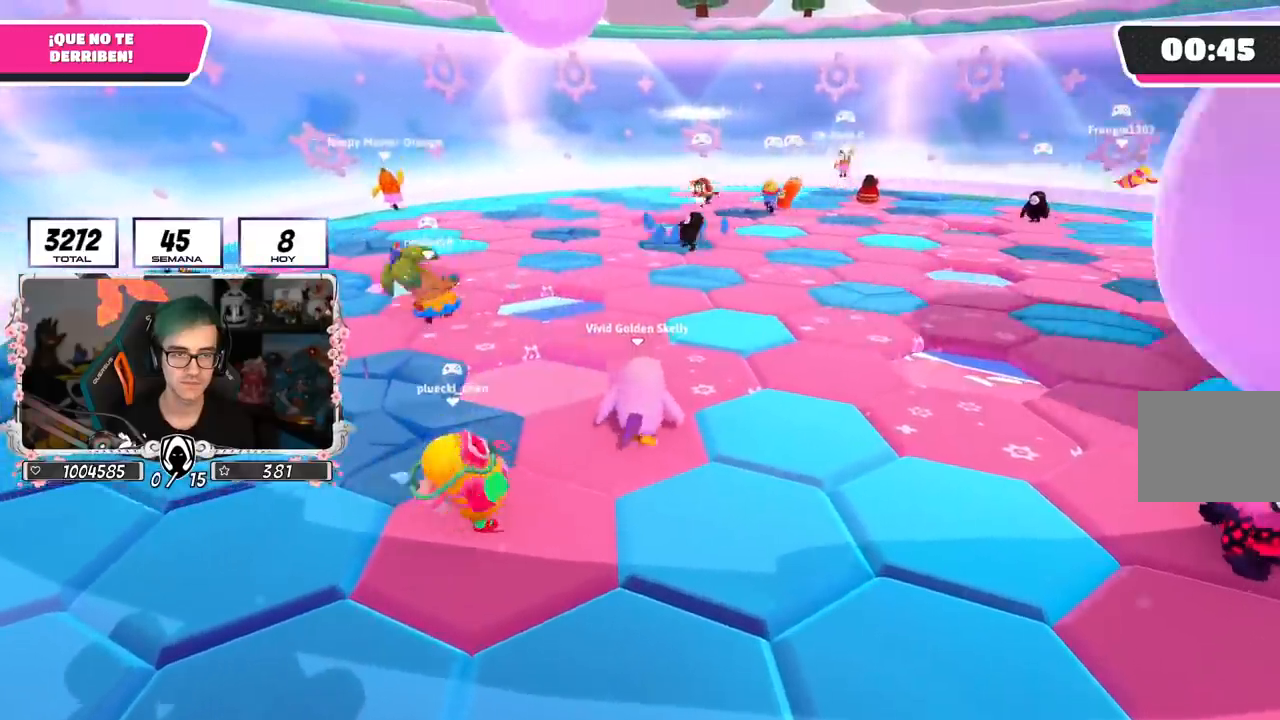
{"buttons": ["R1"], "left_stick": "center", "right_stick": "center", "events": [[133, "left_stick", "center"], [133, "right_stick", "center"], [300, "right_stick", "left"], [383, "right_stick", "center"], [400, "R1", "down"]]}
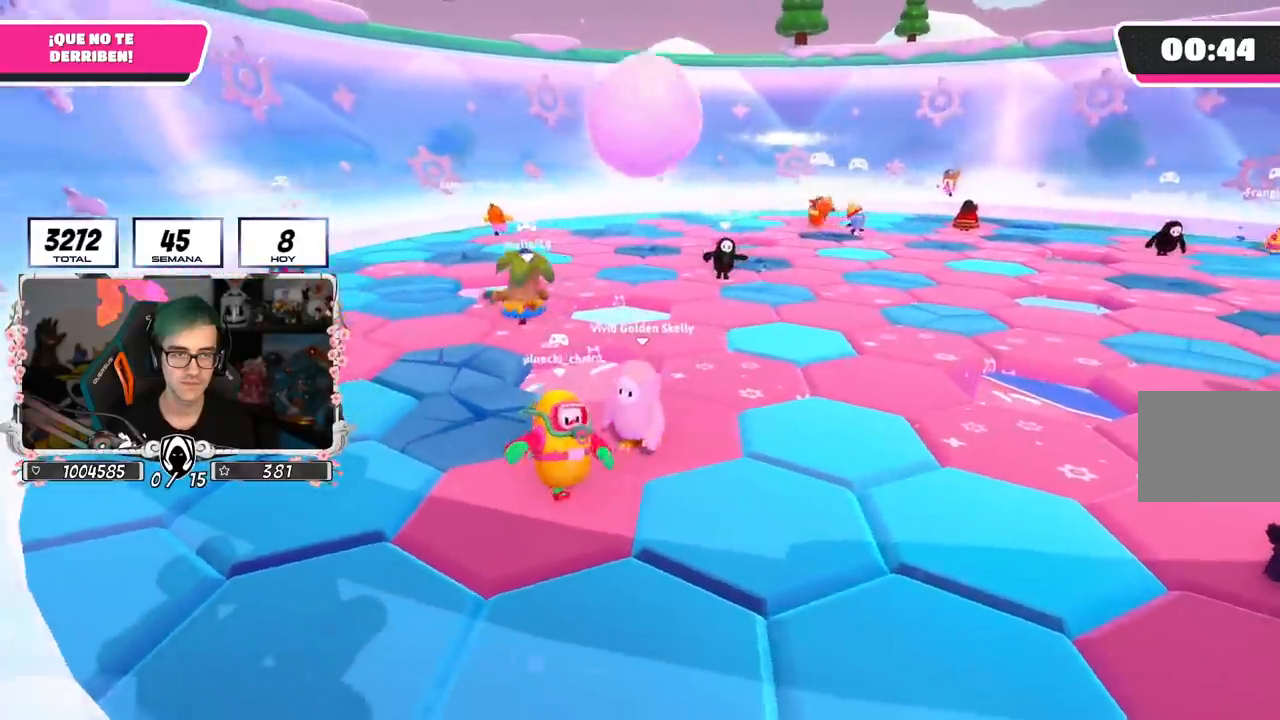
{"buttons": [], "left_stick": "center", "right_stick": "right", "events": [[401, "right_stick", "right"], [501, "R1", "up"]]}
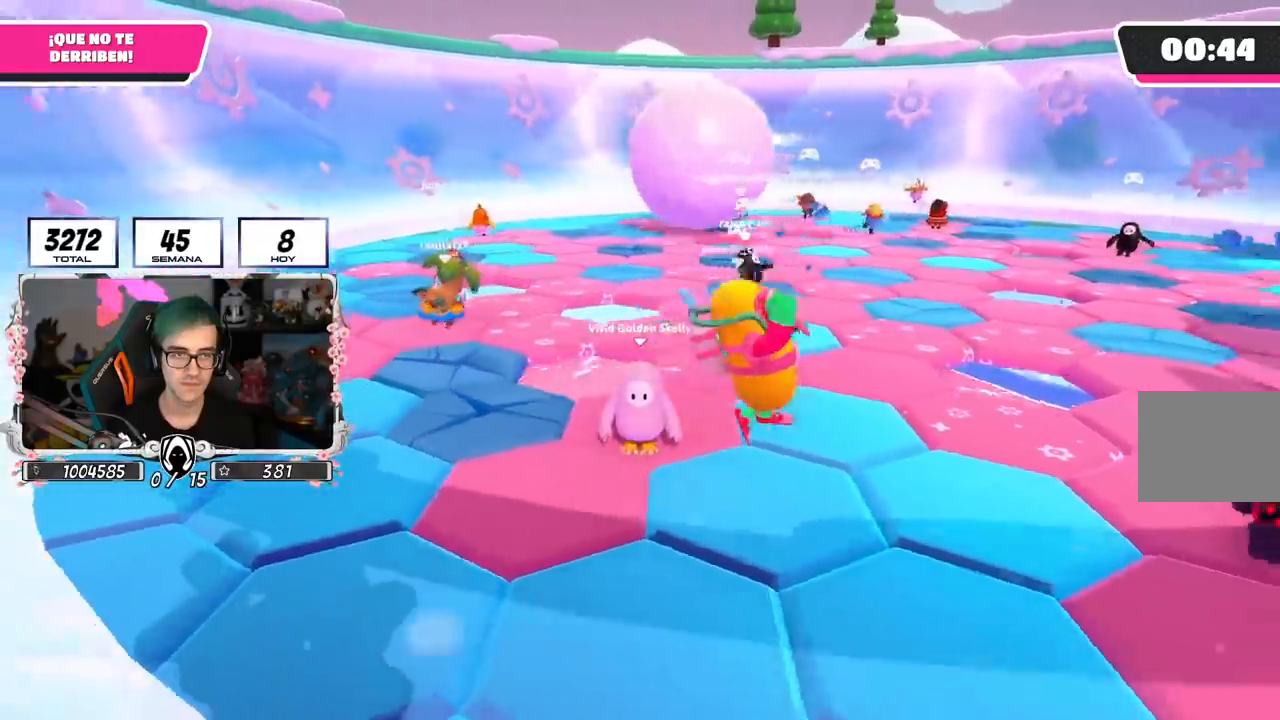
{"buttons": [], "left_stick": "down-right", "right_stick": "center", "events": [[117, "left_stick", "down-left"], [183, "left_stick", "center"], [367, "right_stick", "center"], [417, "left_stick", "down"], [500, "left_stick", "down-right"]]}
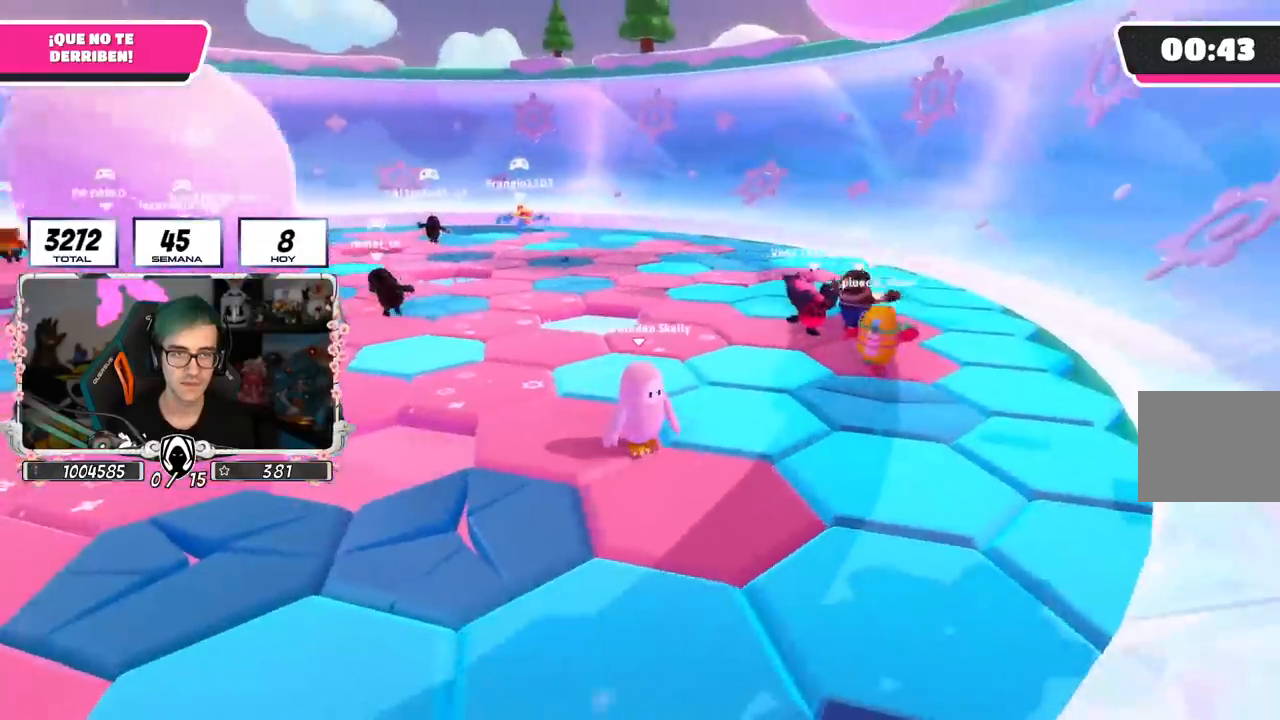
{"buttons": [], "left_stick": "down-right", "right_stick": "center", "events": []}
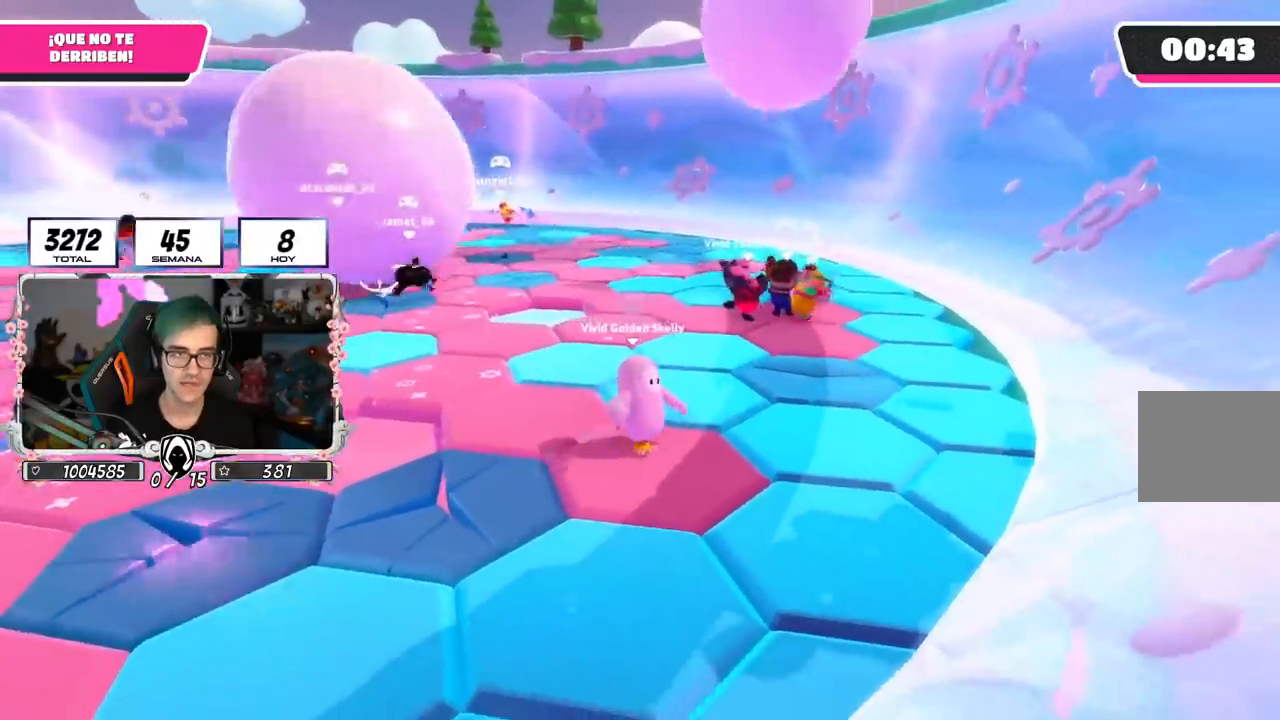
{"buttons": [], "left_stick": "center", "right_stick": "center", "events": [[50, "left_stick", "center"], [150, "left_stick", "down-right"], [284, "left_stick", "center"]]}
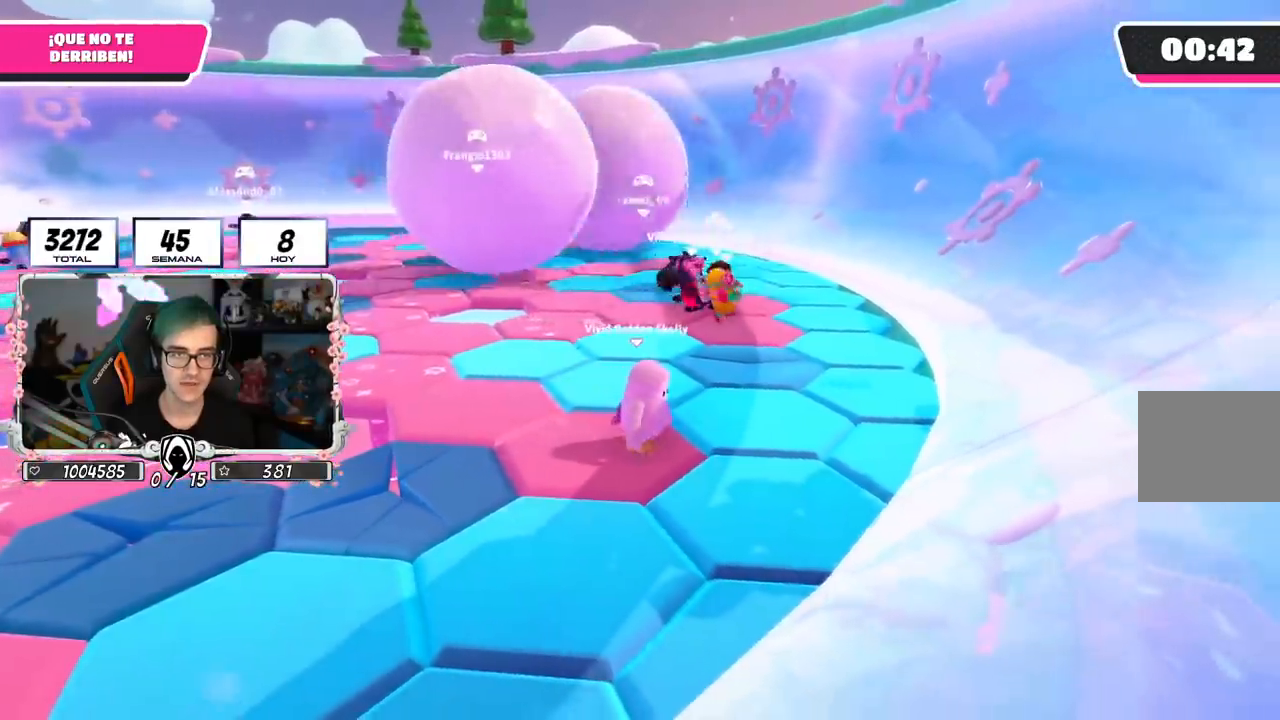
{"buttons": [], "left_stick": "left", "right_stick": "left", "events": [[51, "left_stick", "right"], [201, "left_stick", "center"], [251, "left_stick", "left"], [434, "right_stick", "left"]]}
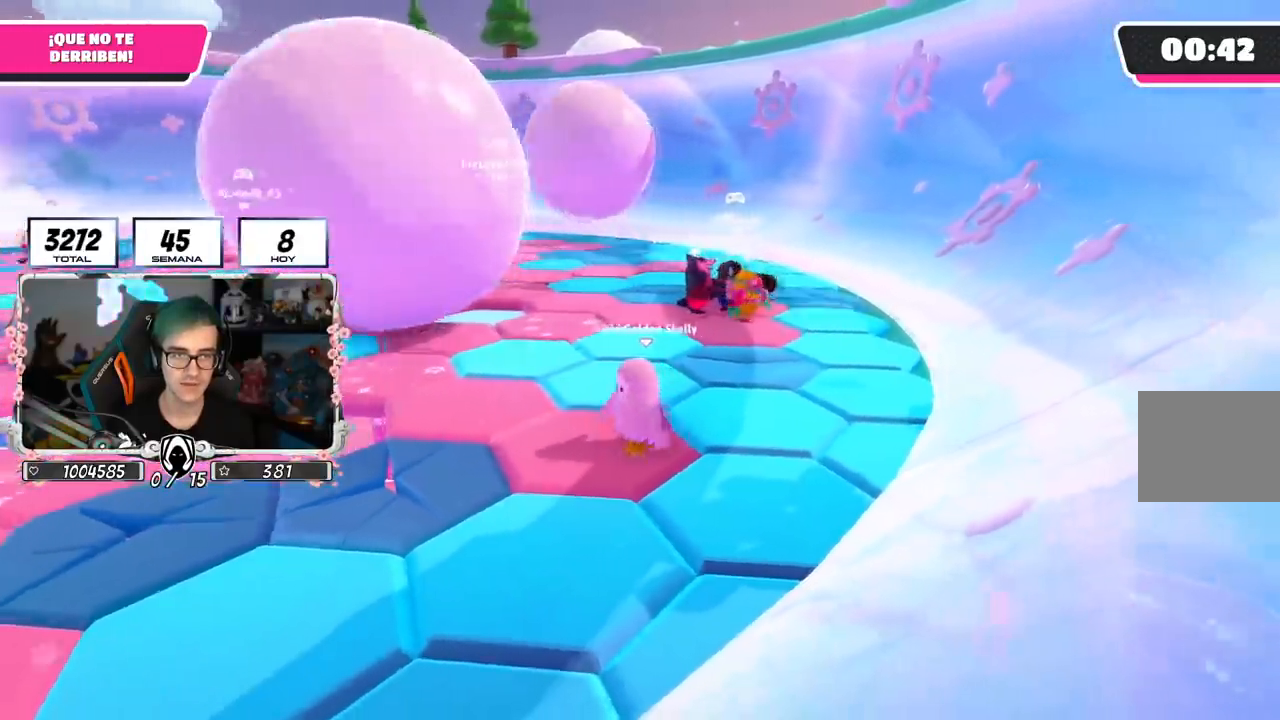
{"buttons": [], "left_stick": "center", "right_stick": "left", "events": [[83, "left_stick", "center"], [200, "left_stick", "up"], [350, "right_stick", "center"], [367, "L1", "down"], [367, "left_stick", "center"], [417, "L1", "up"], [450, "right_stick", "left"]]}
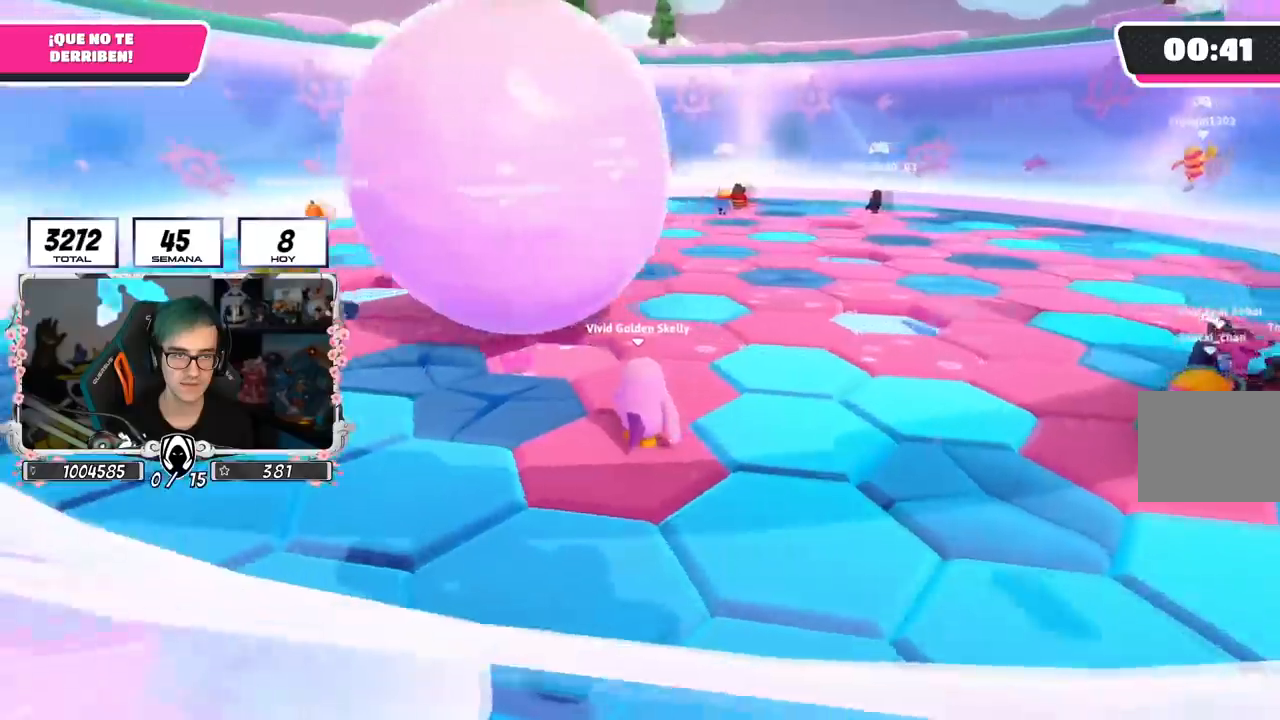
{"buttons": [], "left_stick": "center", "right_stick": "center", "events": [[17, "left_stick", "up-right"], [67, "right_stick", "center"], [117, "left_stick", "center"], [301, "left_stick", "up-right"], [367, "left_stick", "center"]]}
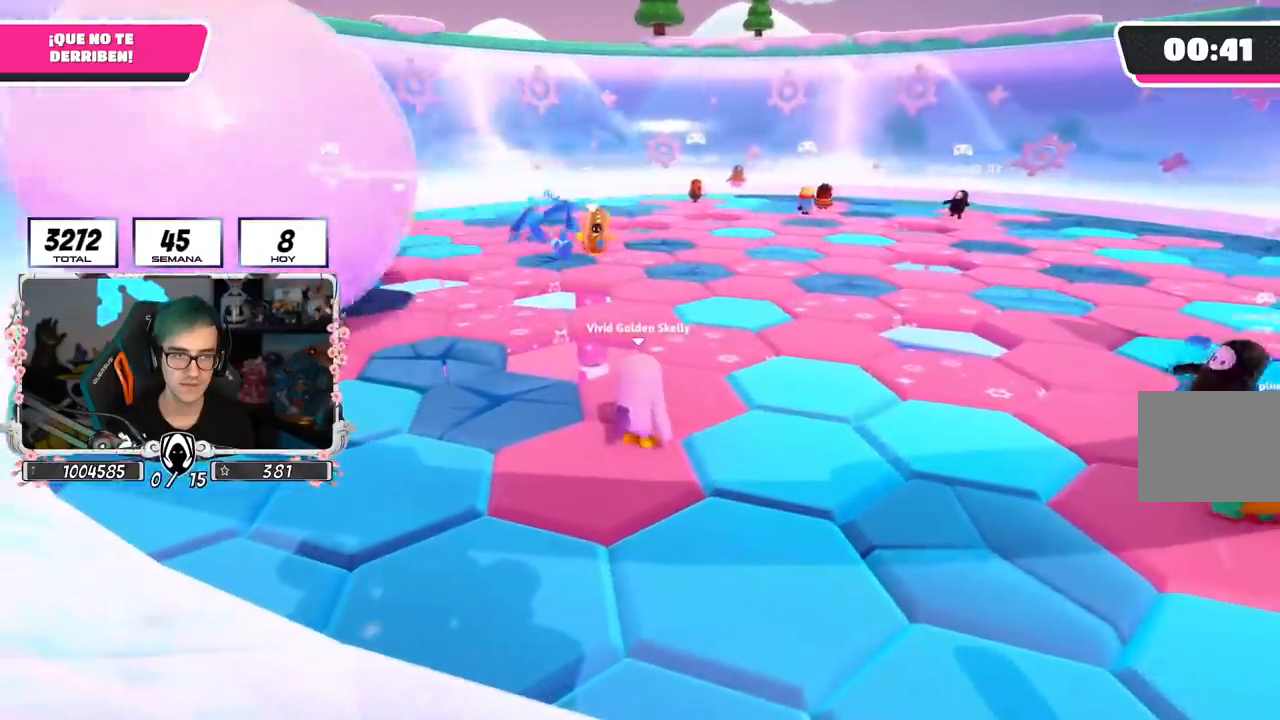
{"buttons": [], "left_stick": "center", "right_stick": "center", "events": [[67, "left_stick", "up-right"], [217, "left_stick", "center"], [367, "left_stick", "right"], [500, "left_stick", "center"]]}
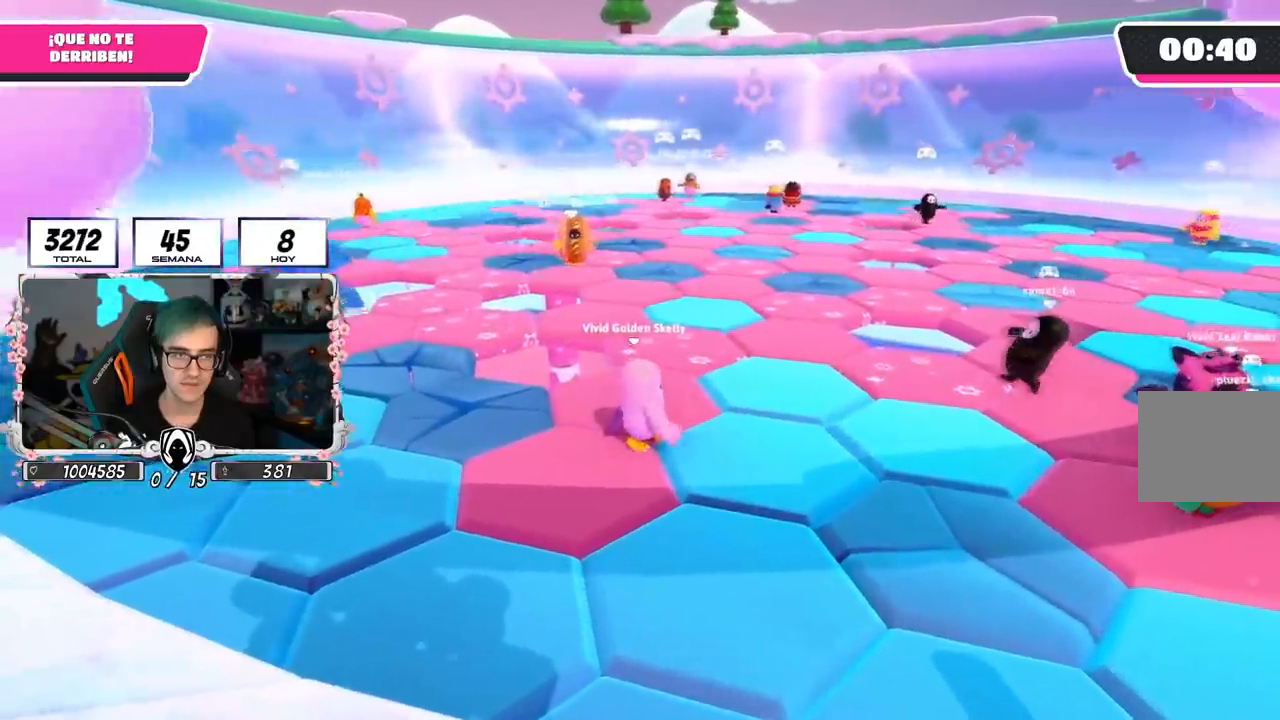
{"buttons": [], "left_stick": "left", "right_stick": "center", "events": [[251, "left_stick", "right"], [434, "left_stick", "left"]]}
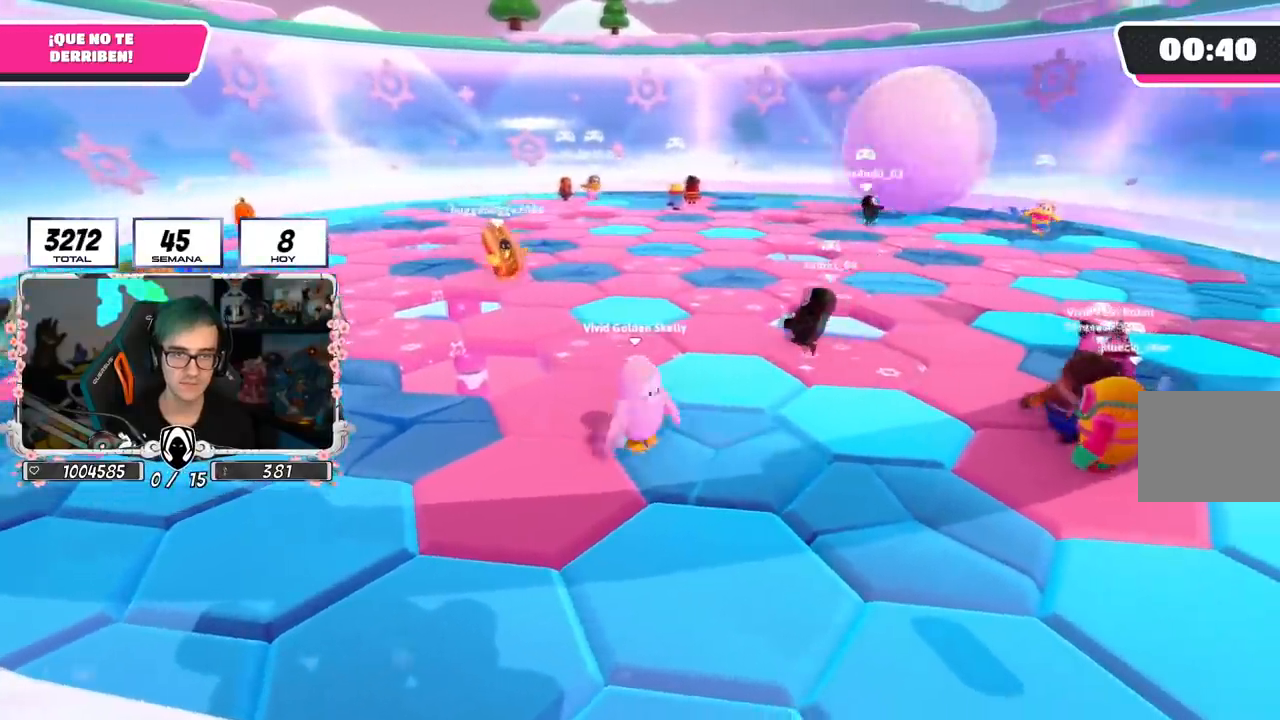
{"buttons": [], "left_stick": "down-left", "right_stick": "center"}
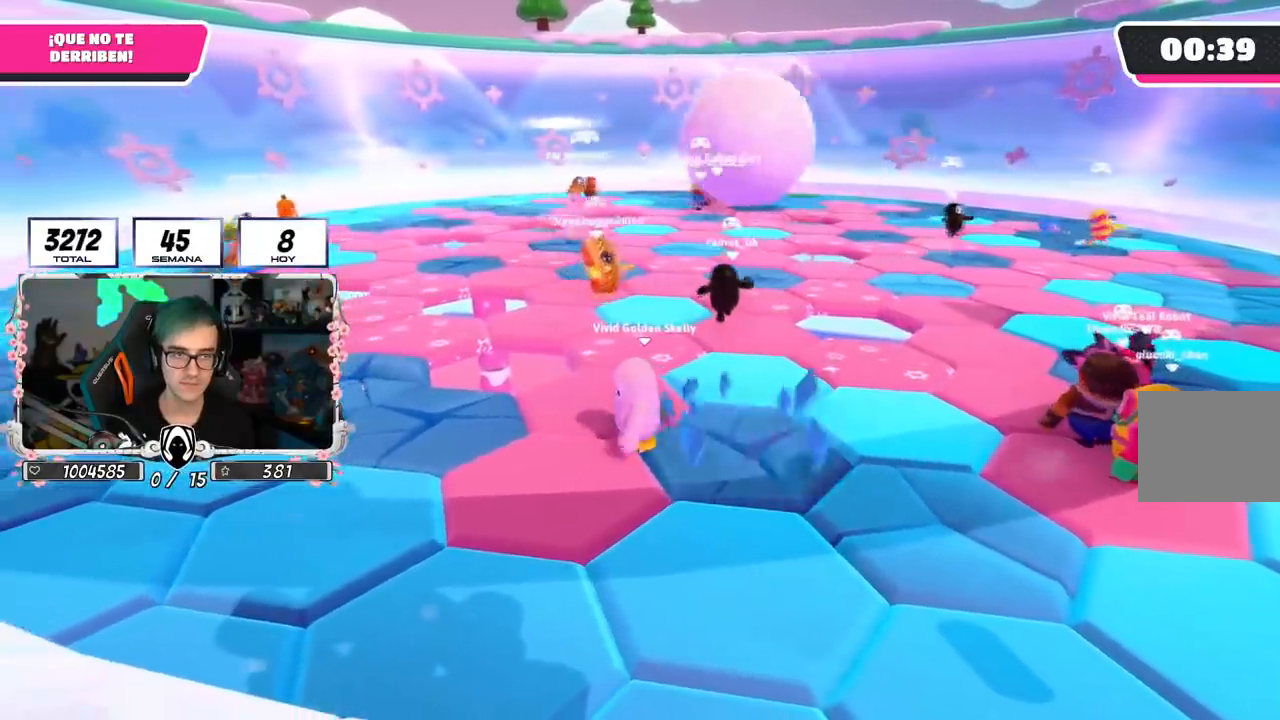
{"buttons": [], "left_stick": "center", "right_stick": "center", "events": [[134, "right_stick", "left"], [201, "left_stick", "center"], [201, "right_stick", "center"], [317, "left_stick", "down-left"], [451, "left_stick", "center"]]}
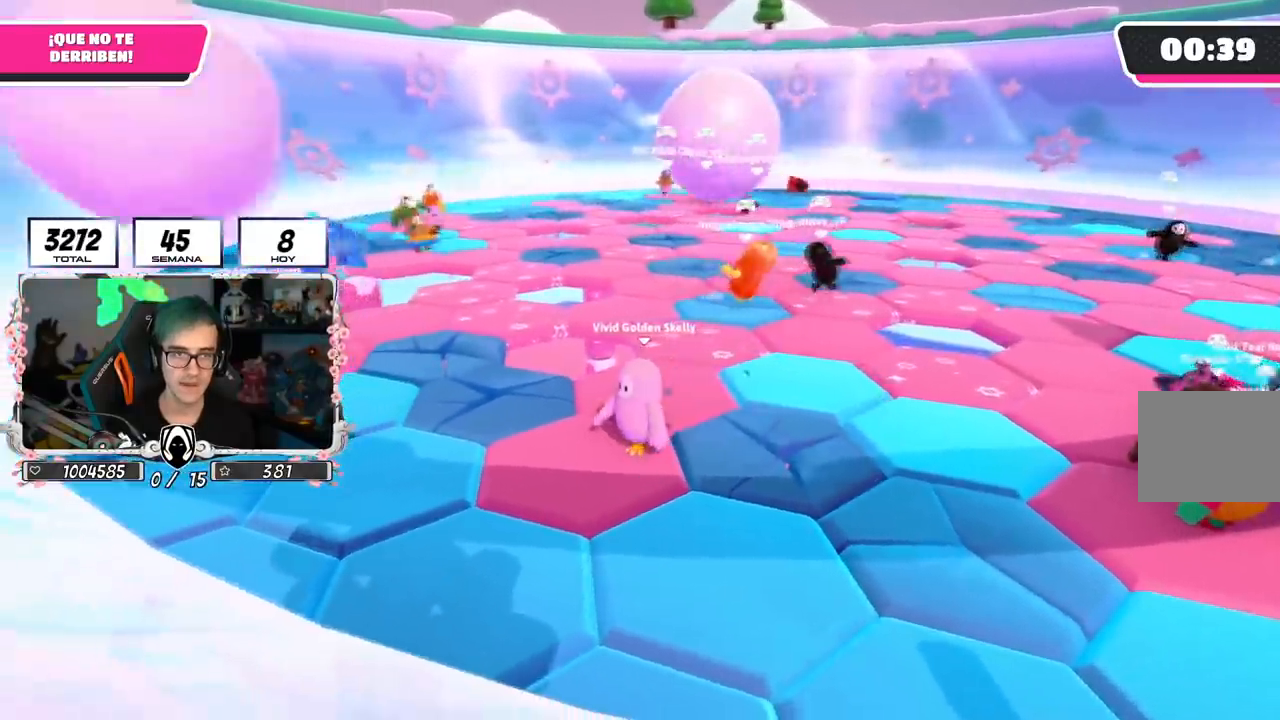
{"buttons": [], "left_stick": "up", "right_stick": "center", "events": [[167, "left_stick", "down-left"], [334, "left_stick", "center"], [500, "left_stick", "up"]]}